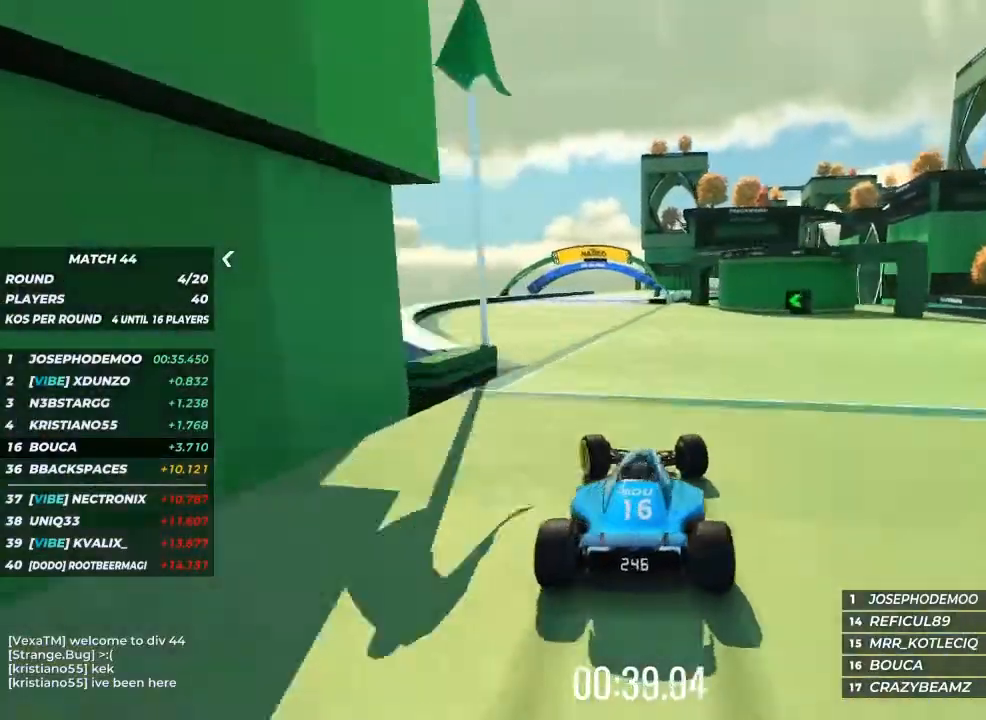
Gameplay with keyboard; each line is a JSON object with the keys held at the frame after it. "events" lists presses ("down") and releases ("up") of "brake", "down", "left", "right" and "up" between this image and that frame as [ms after this image, input, new state], when the widget could be followed in between. No other keys are recorded. Mouse input is not recorded. Key names are as the overlay labels them; some are game actions (e.g. jump) rather than physical keys.
{"keys": ["up"], "events": [[100, "left", "up"]]}
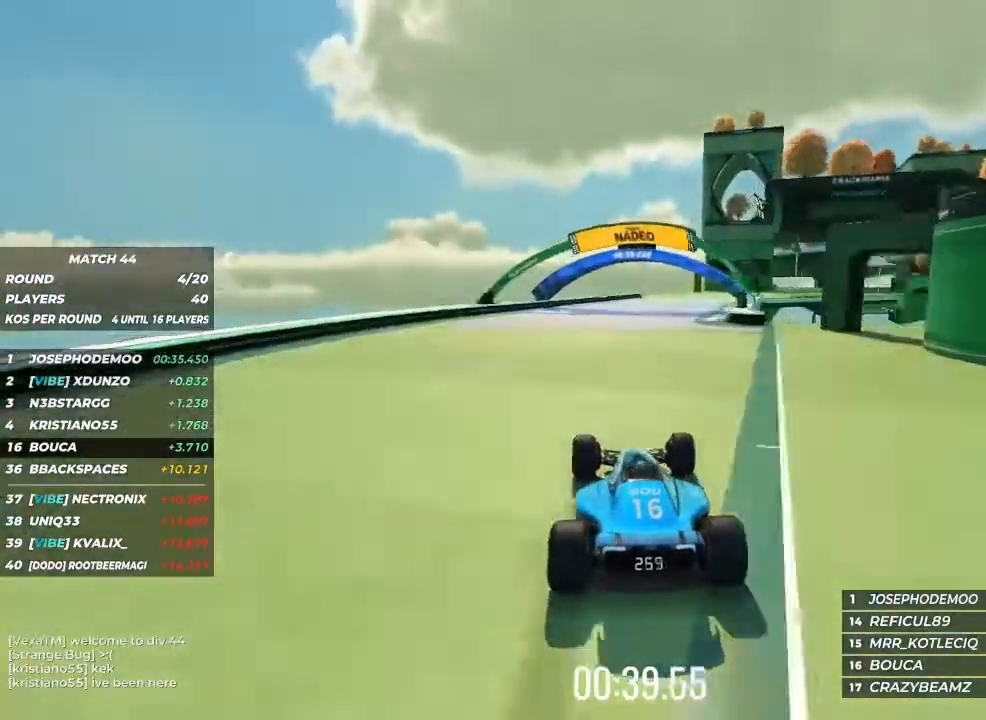
{"keys": ["up"], "events": [[33, "right", "down"], [167, "right", "up"], [300, "right", "down"], [433, "right", "up"]]}
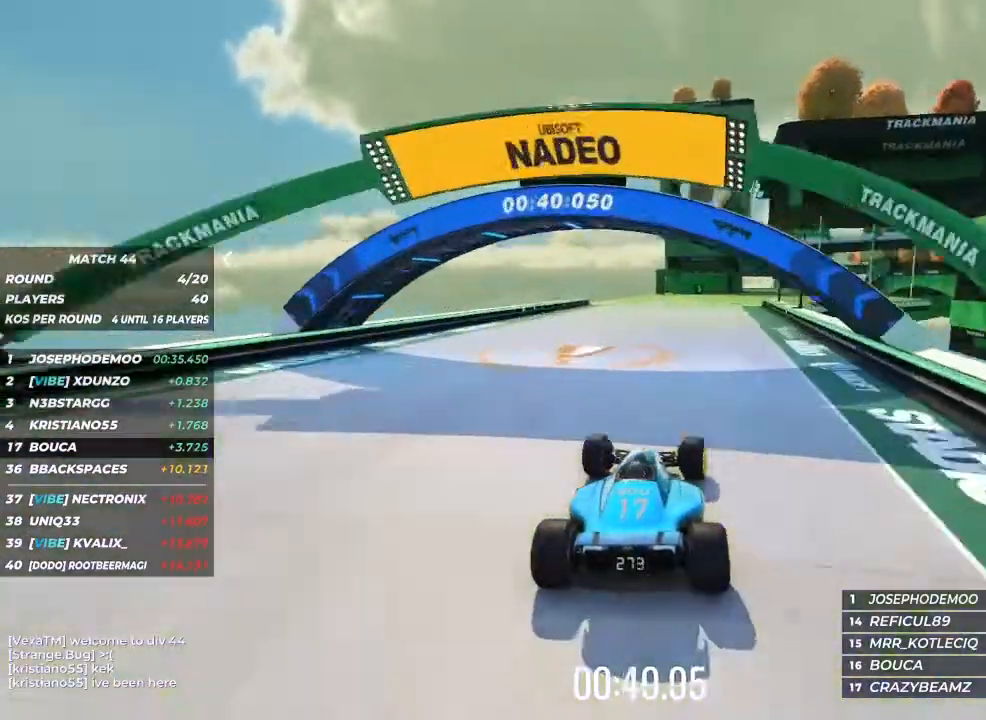
{"keys": ["up"], "events": [[33, "right", "down"], [167, "right", "up"], [467, "right", "down"], [500, "right", "up"]]}
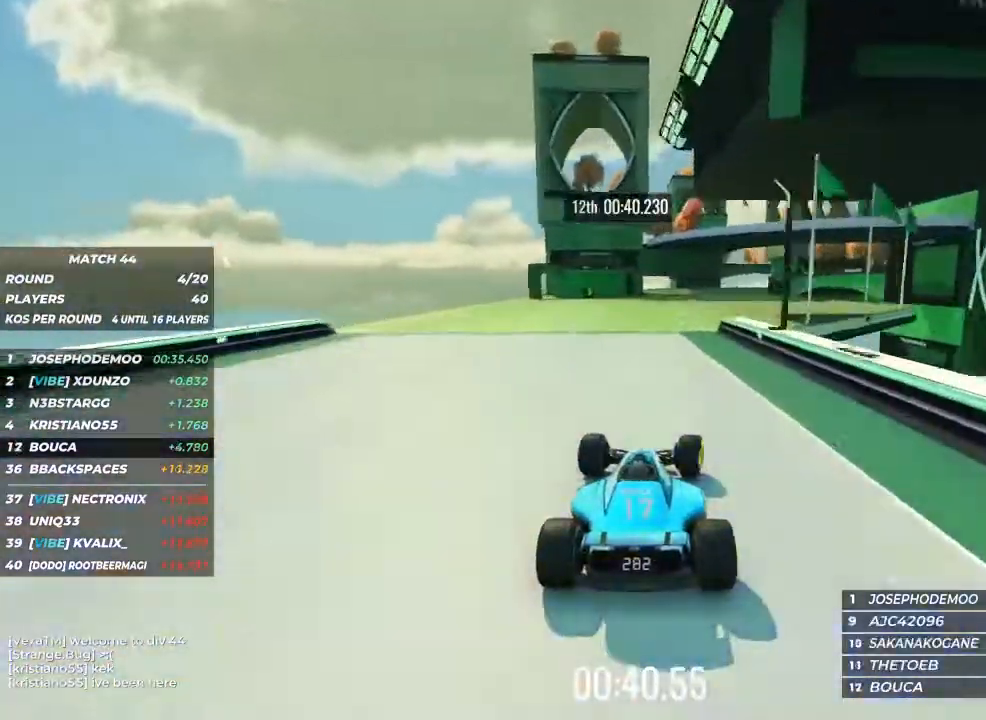
{"keys": ["up"], "events": [[200, "right", "down"], [300, "right", "up"]]}
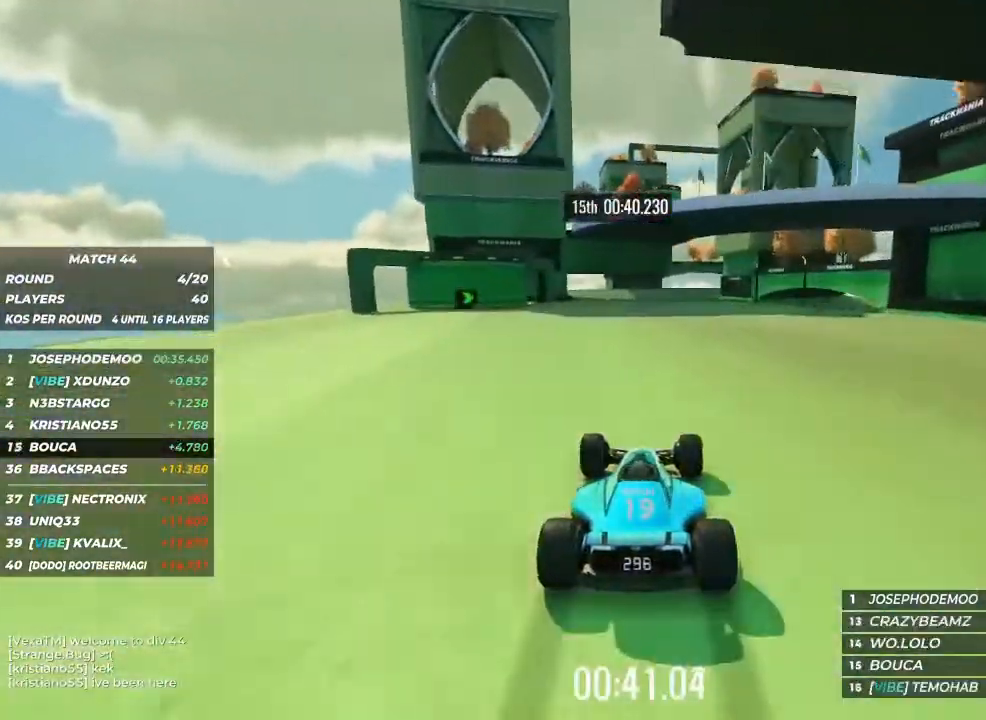
{"keys": ["up"], "events": [[133, "left", "down"], [267, "left", "up"], [400, "left", "down"], [500, "left", "up"]]}
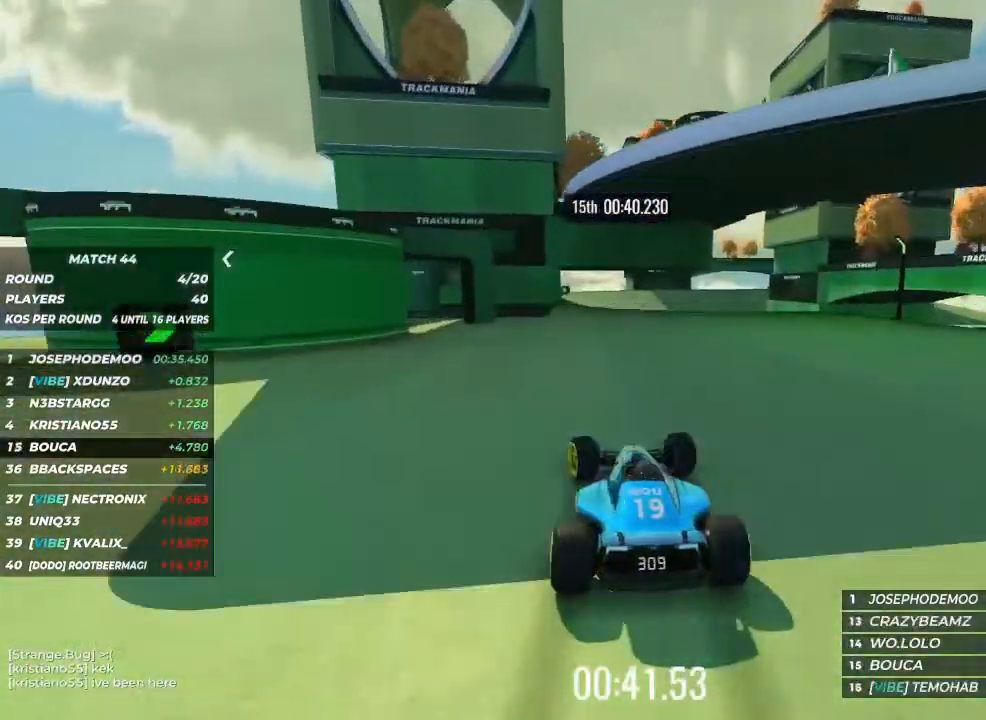
{"keys": ["up"], "events": [[333, "left", "down"], [367, "left", "up"]]}
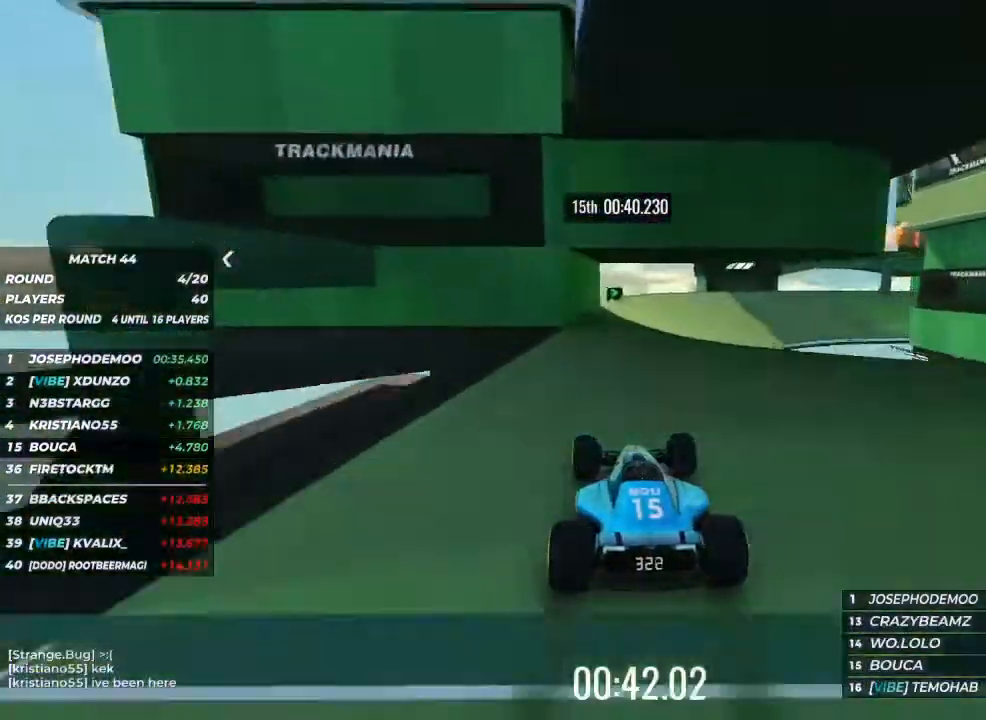
{"keys": ["right", "up"], "events": [[300, "right", "down"]]}
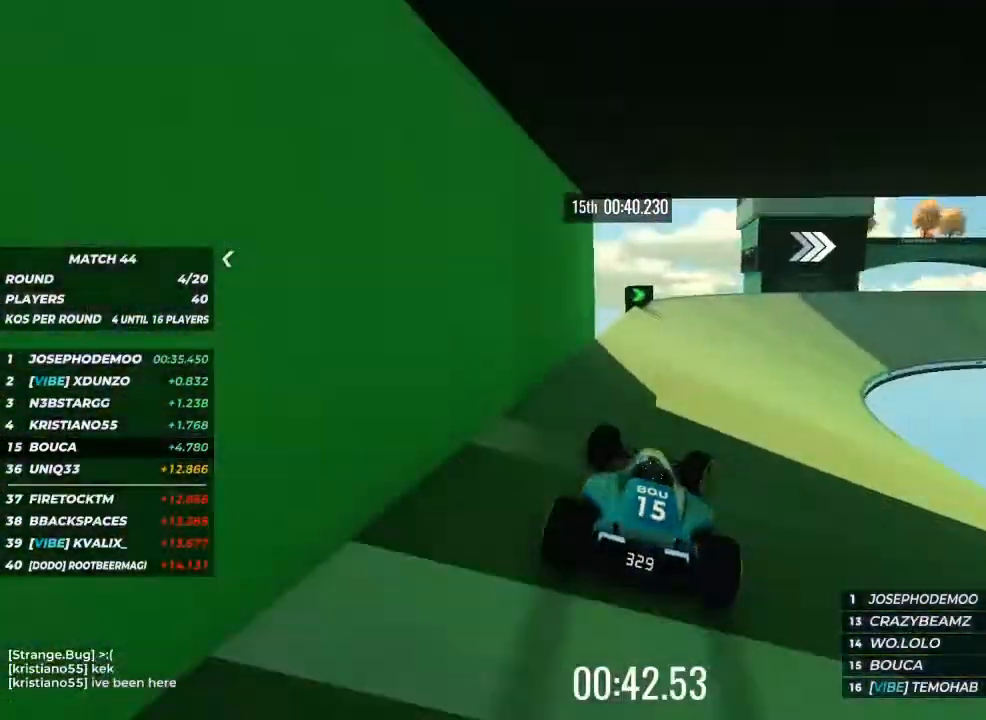
{"keys": ["right", "up"], "events": []}
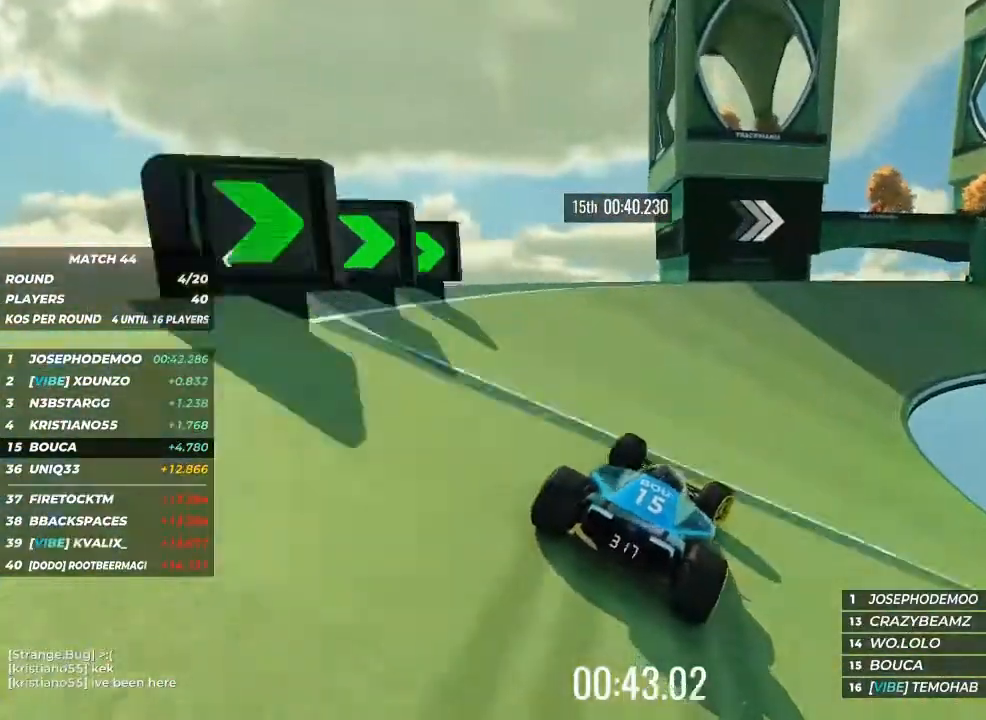
{"keys": ["up"], "events": [[500, "right", "up"]]}
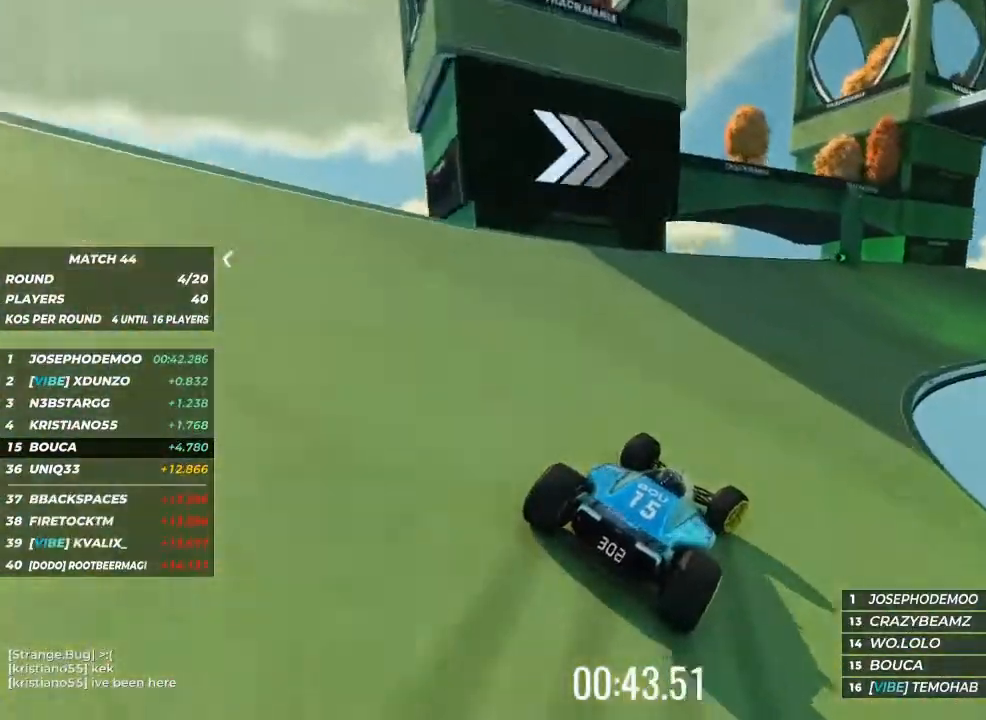
{"keys": ["right", "up"], "events": [[100, "right", "down"], [200, "right", "up"], [333, "right", "down"], [433, "right", "up"], [500, "right", "down"]]}
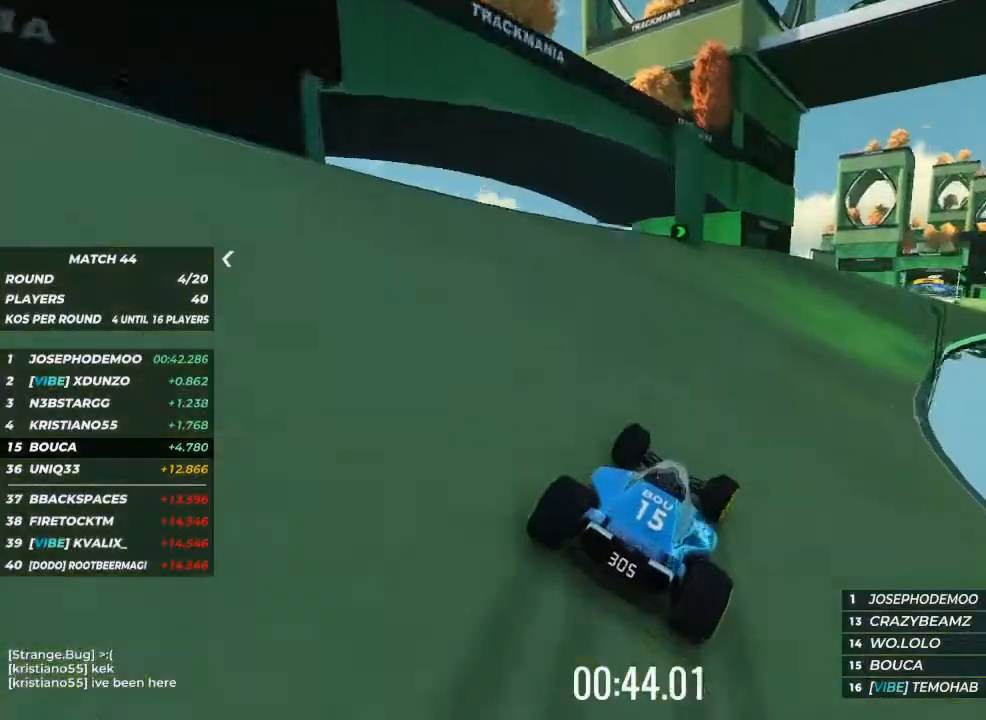
{"keys": ["up"], "events": [[267, "right", "up"], [367, "right", "down"], [500, "right", "up"]]}
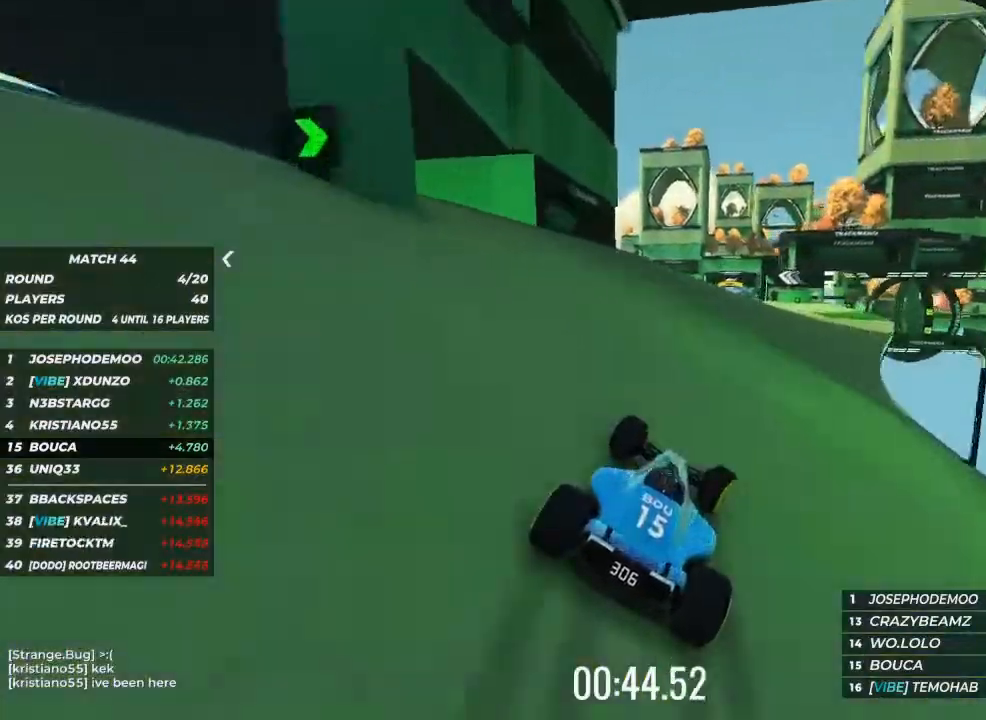
{"keys": ["up"], "events": [[100, "right", "down"], [233, "right", "up"], [333, "right", "down"], [467, "right", "up"]]}
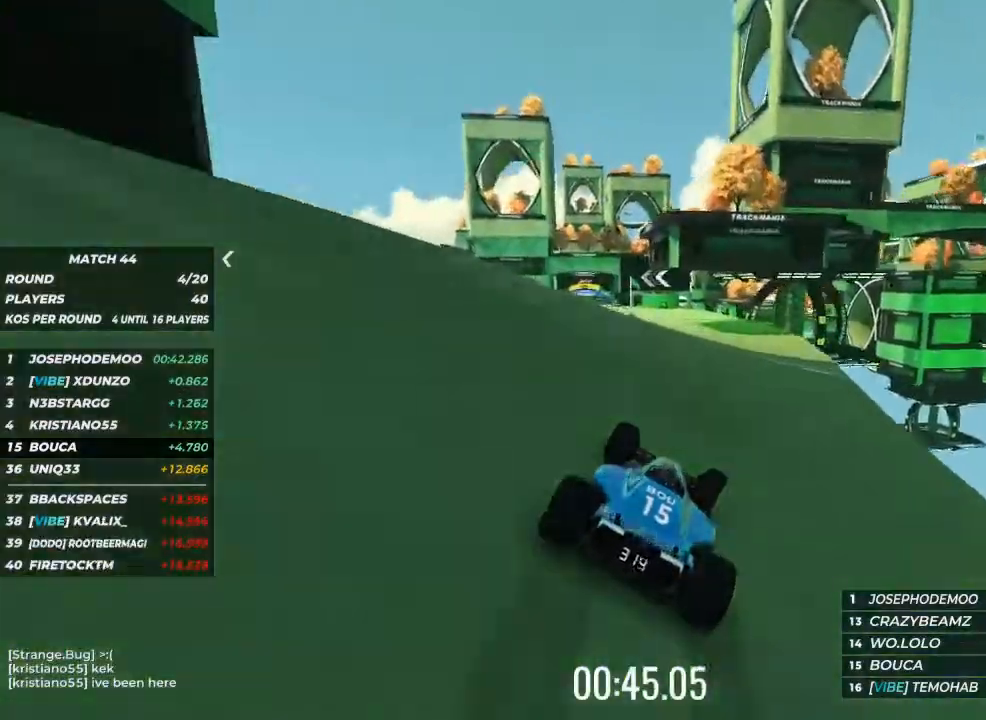
{"keys": ["up"], "events": [[400, "left", "down"], [467, "left", "up"]]}
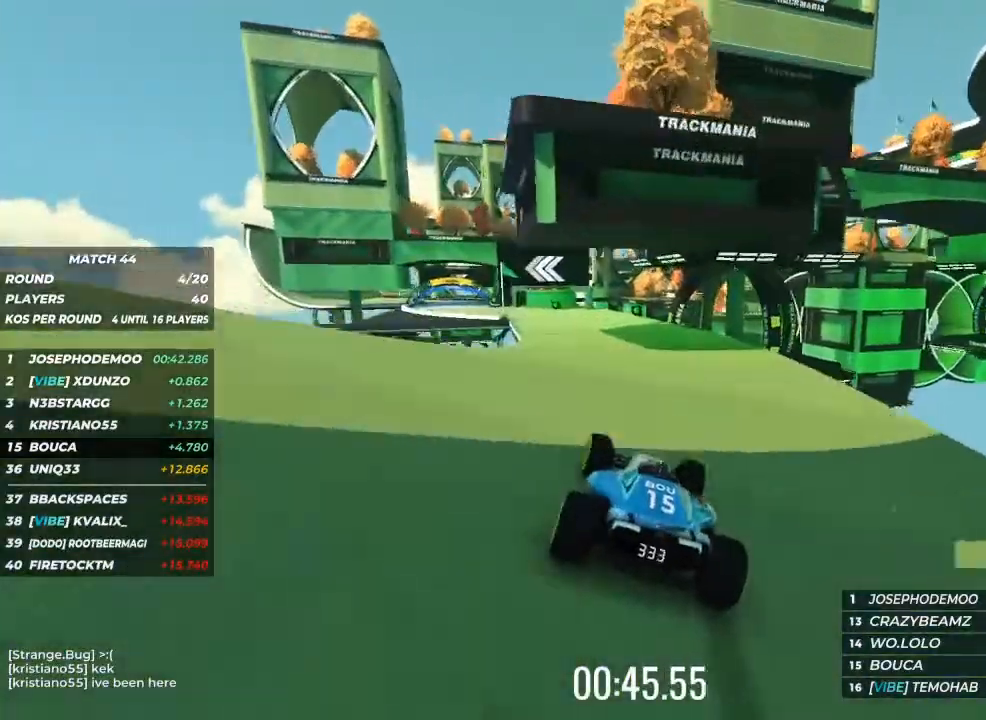
{"keys": ["left", "up"], "events": [[100, "left", "down"], [300, "left", "up"], [467, "left", "down"]]}
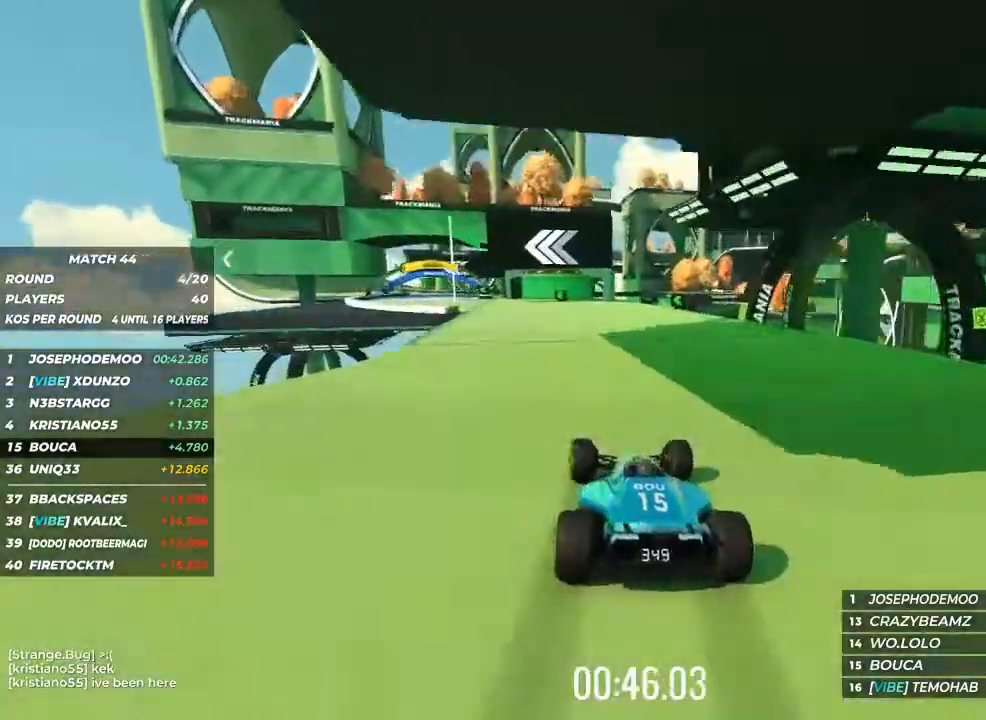
{"keys": ["left"], "events": [[267, "up", "up"]]}
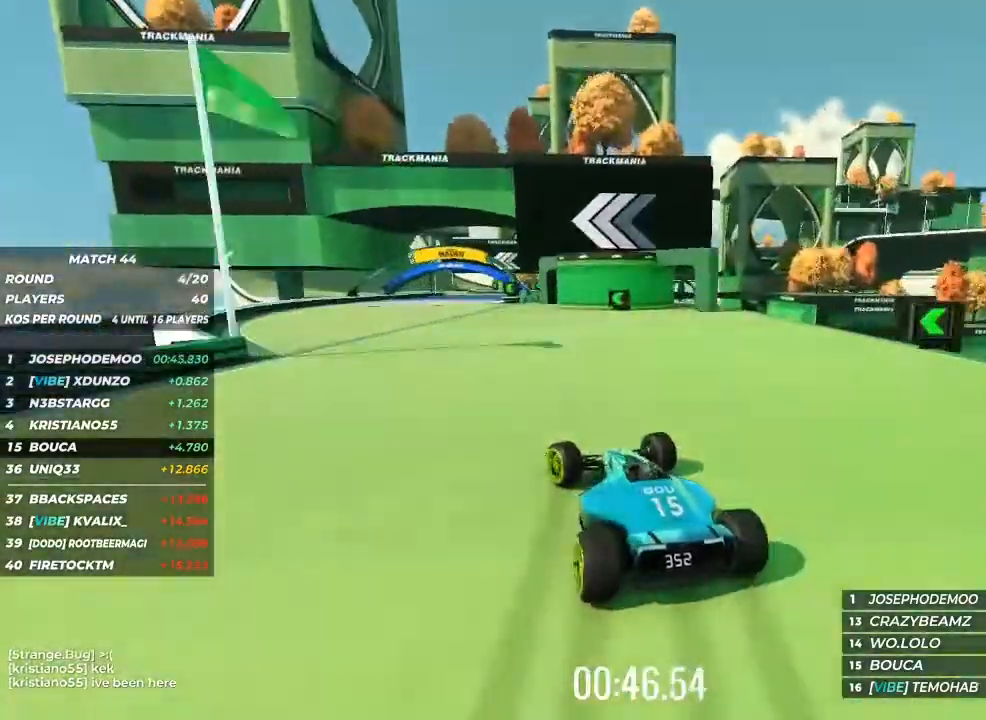
{"keys": ["left", "up"], "events": [[300, "up", "down"]]}
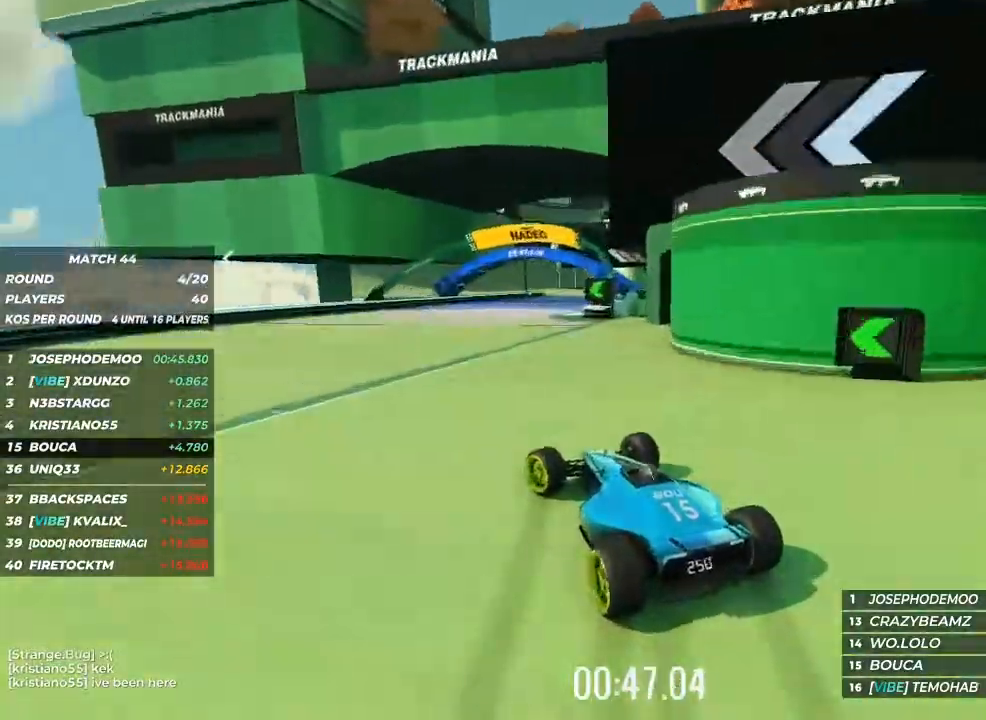
{"keys": ["right", "up"], "events": [[33, "left", "up"], [100, "right", "down"], [200, "up", "up"], [367, "up", "down"]]}
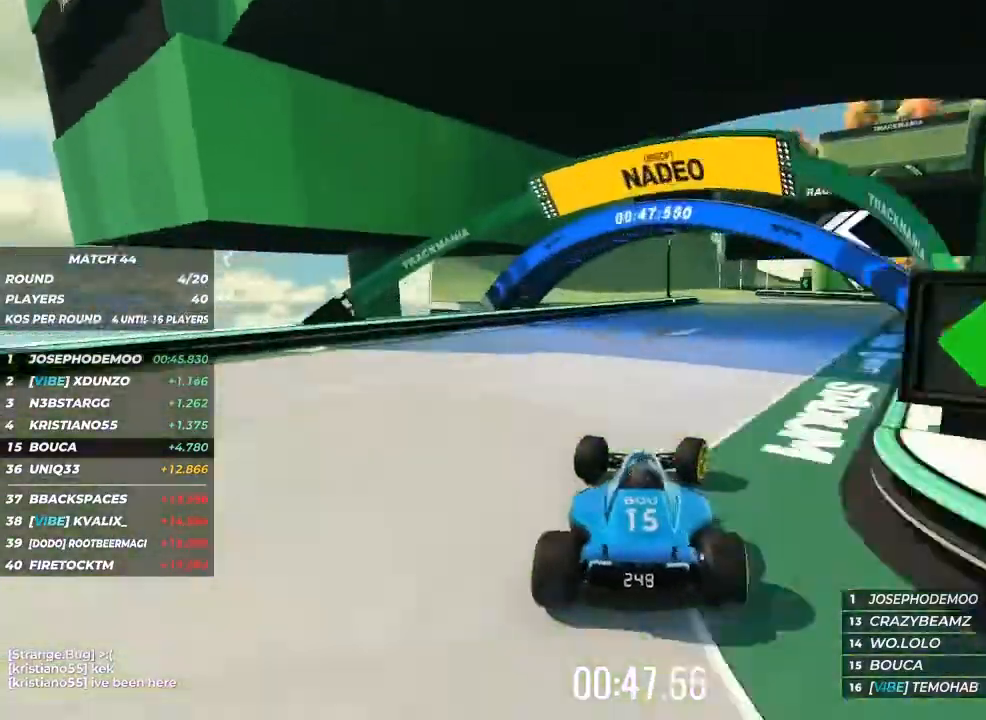
{"keys": ["up"], "events": [[67, "right", "up"], [367, "left", "down"], [467, "left", "up"]]}
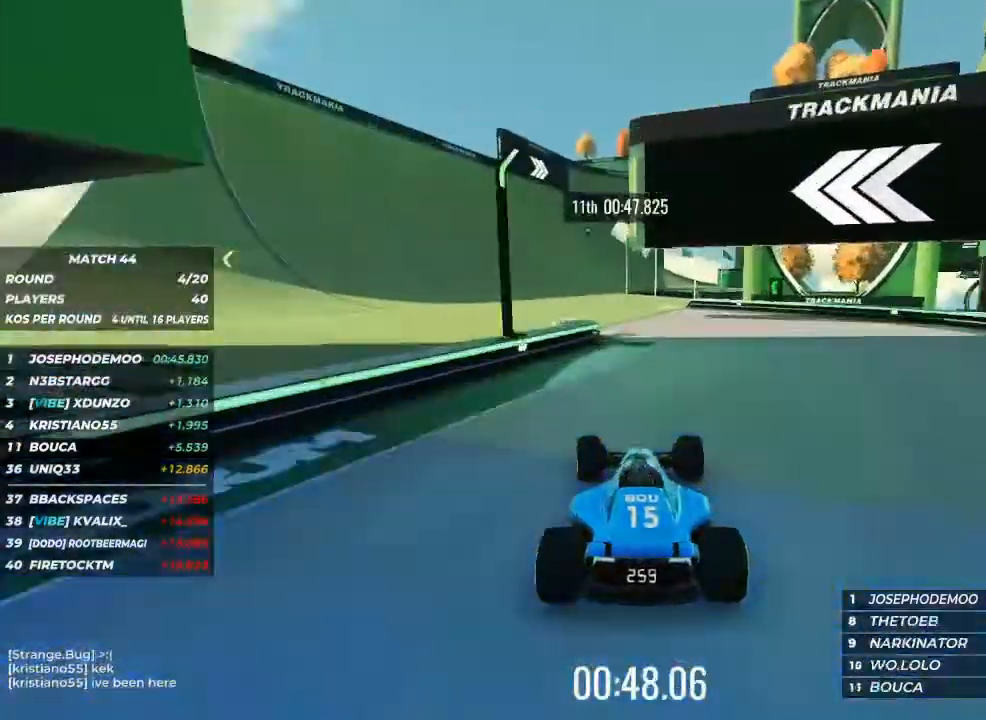
{"keys": ["up"], "events": [[333, "left", "down"], [500, "left", "up"]]}
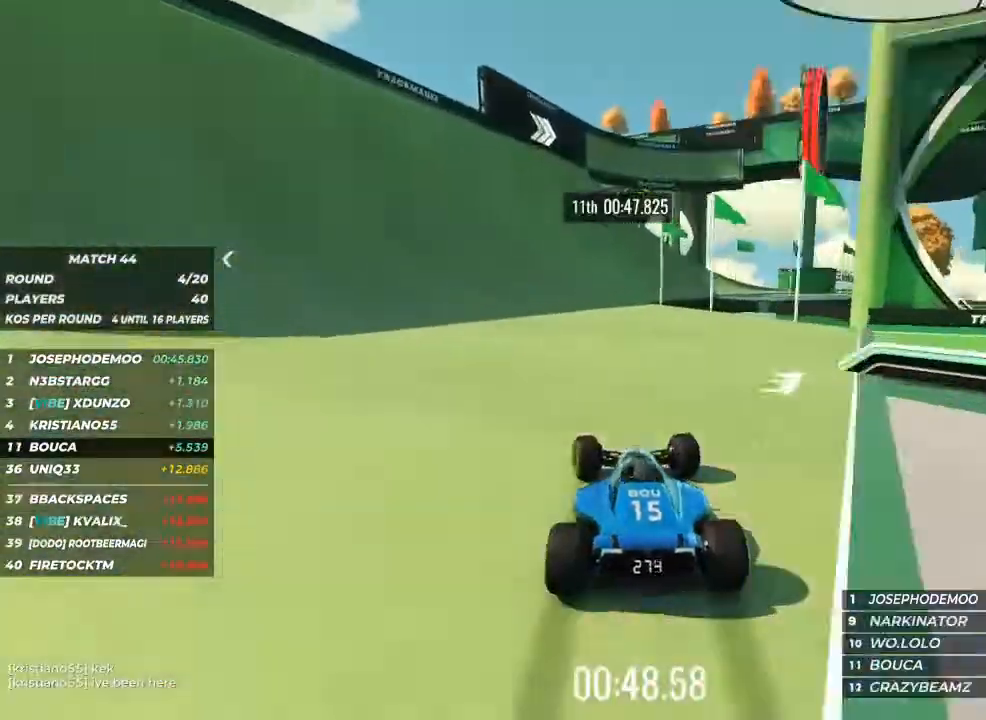
{"keys": ["right", "up"], "events": [[200, "right", "down"], [300, "right", "up"], [500, "right", "down"]]}
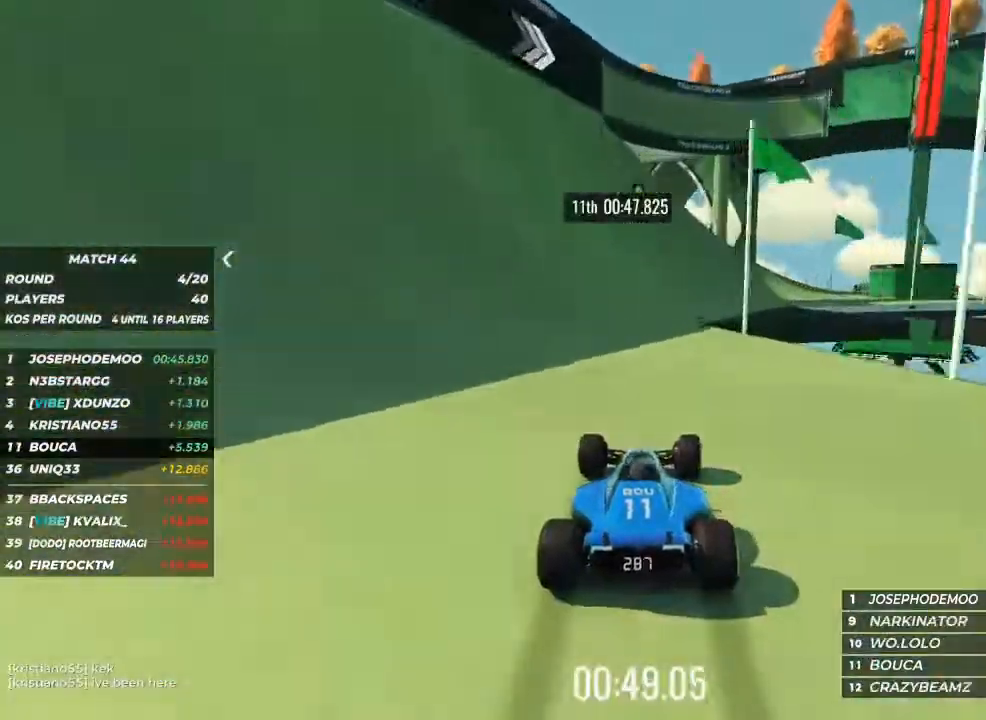
{"keys": ["right", "up"], "events": [[133, "right", "up"], [233, "right", "down"]]}
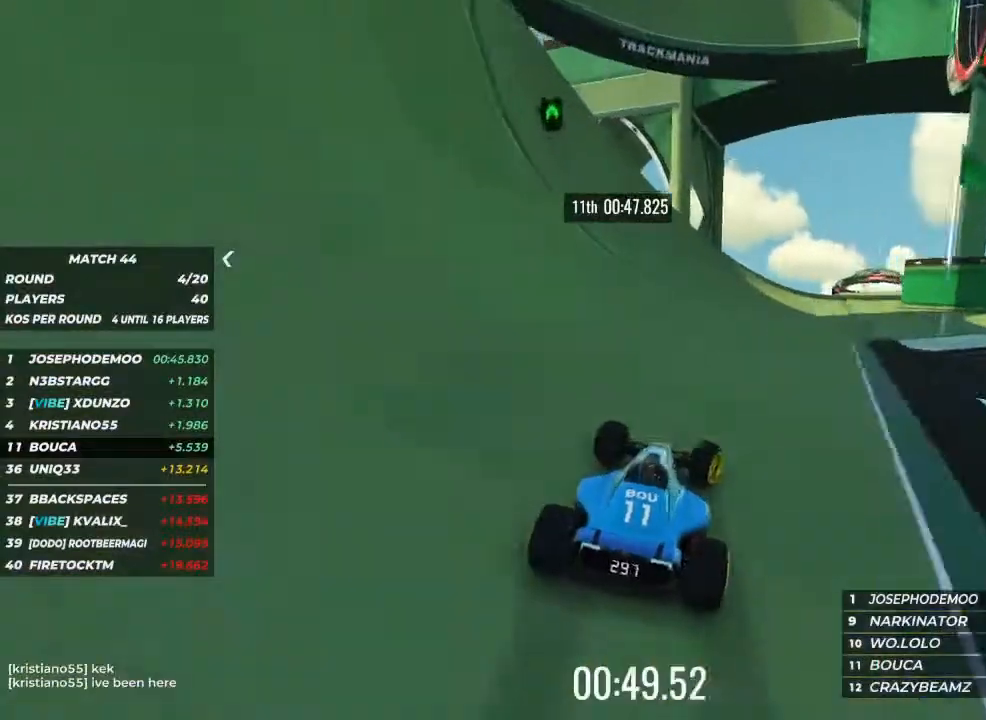
{"keys": ["right", "up"], "events": []}
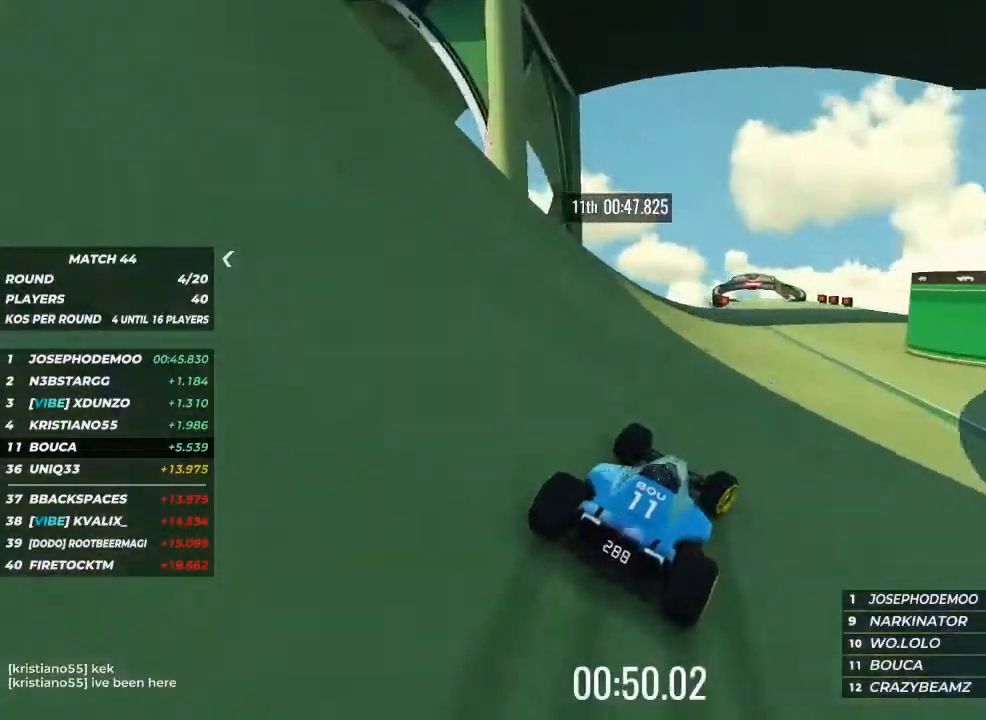
{"keys": ["left", "up"], "events": [[33, "right", "up"], [400, "left", "down"]]}
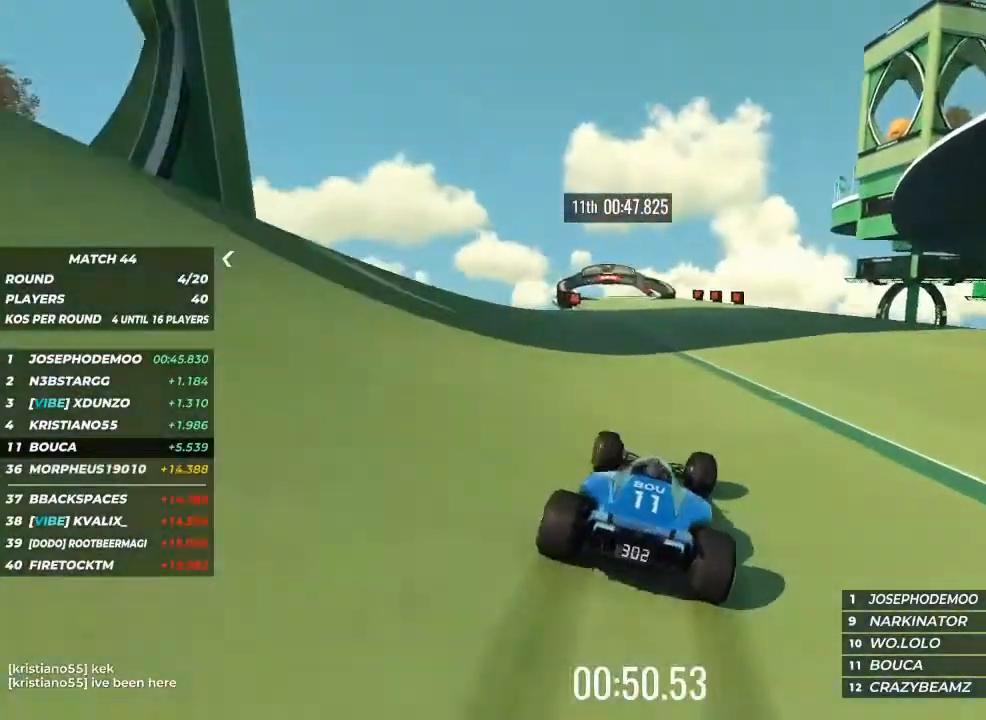
{"keys": ["up"], "events": [[33, "left", "up"], [333, "left", "down"], [433, "left", "up"]]}
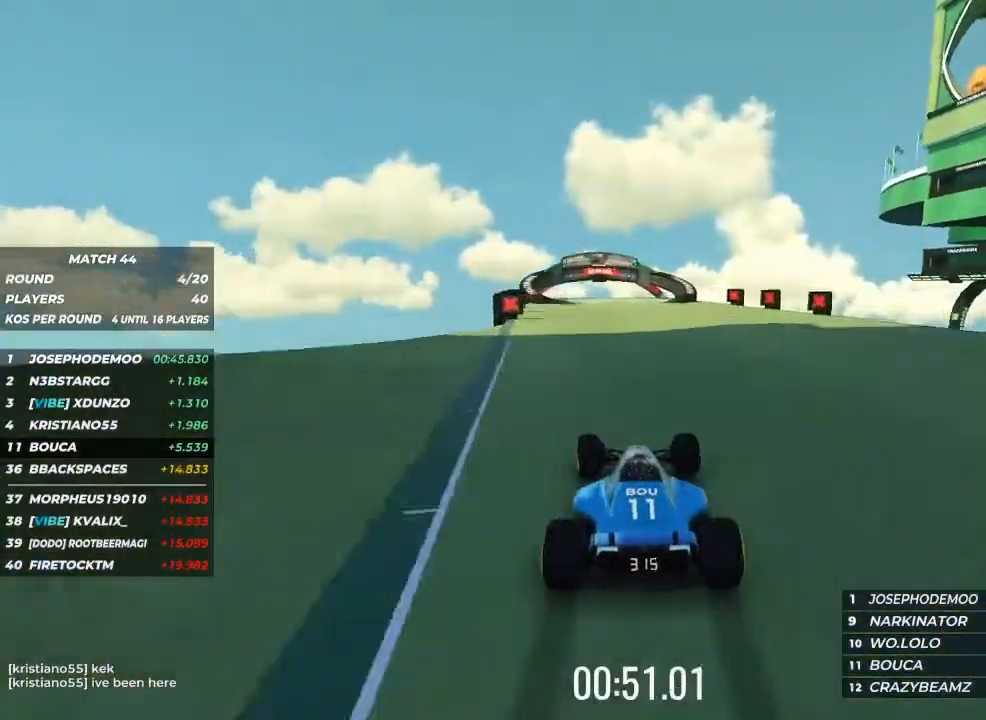
{"keys": ["left", "up"], "events": [[467, "left", "down"]]}
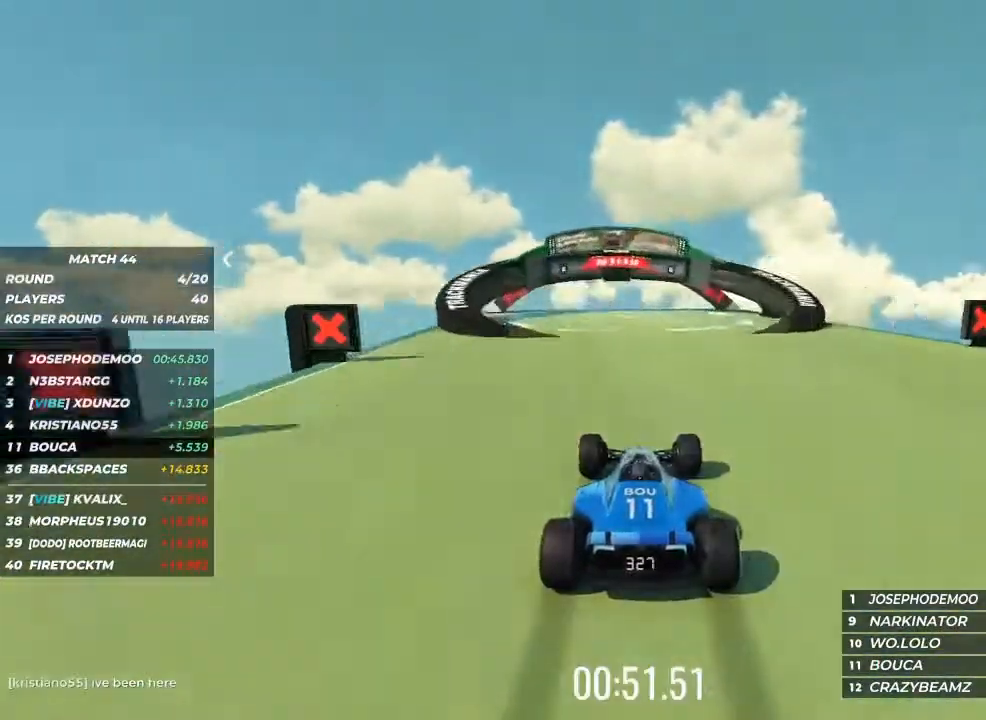
{"keys": ["left", "up"], "events": []}
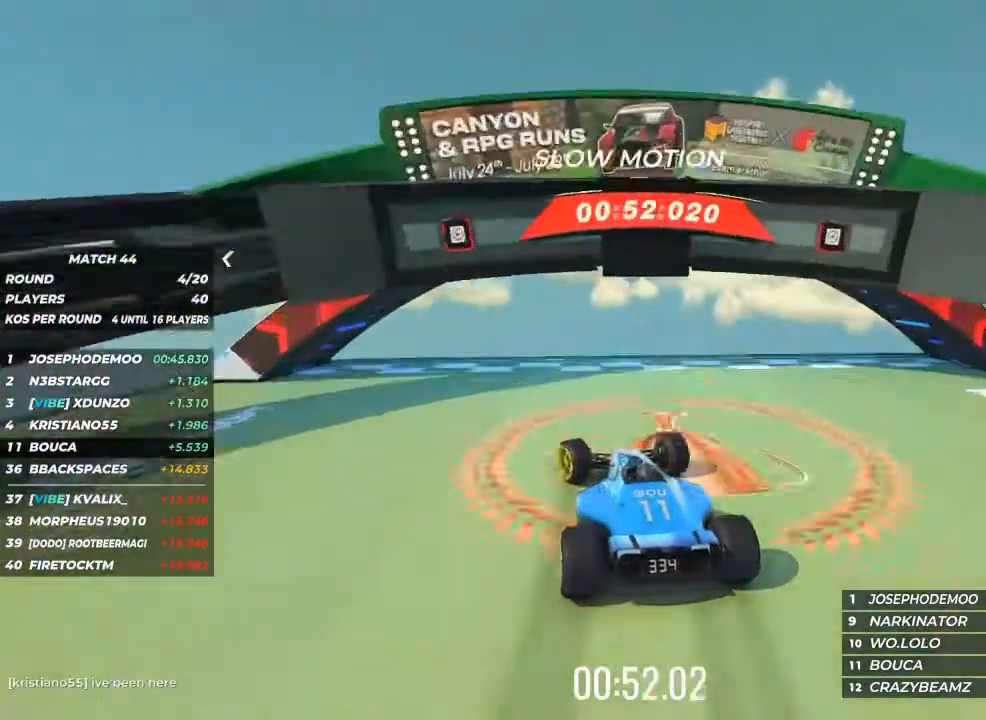
{"keys": ["left", "up"], "events": []}
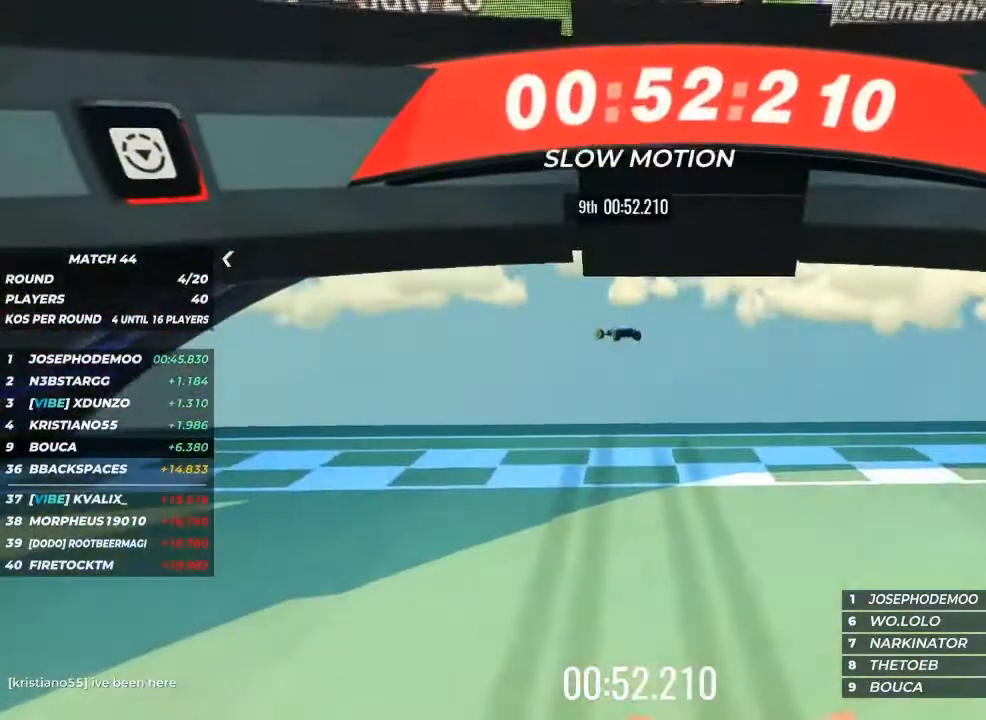
{"keys": [], "events": [[100, "left", "up"], [100, "up", "up"]]}